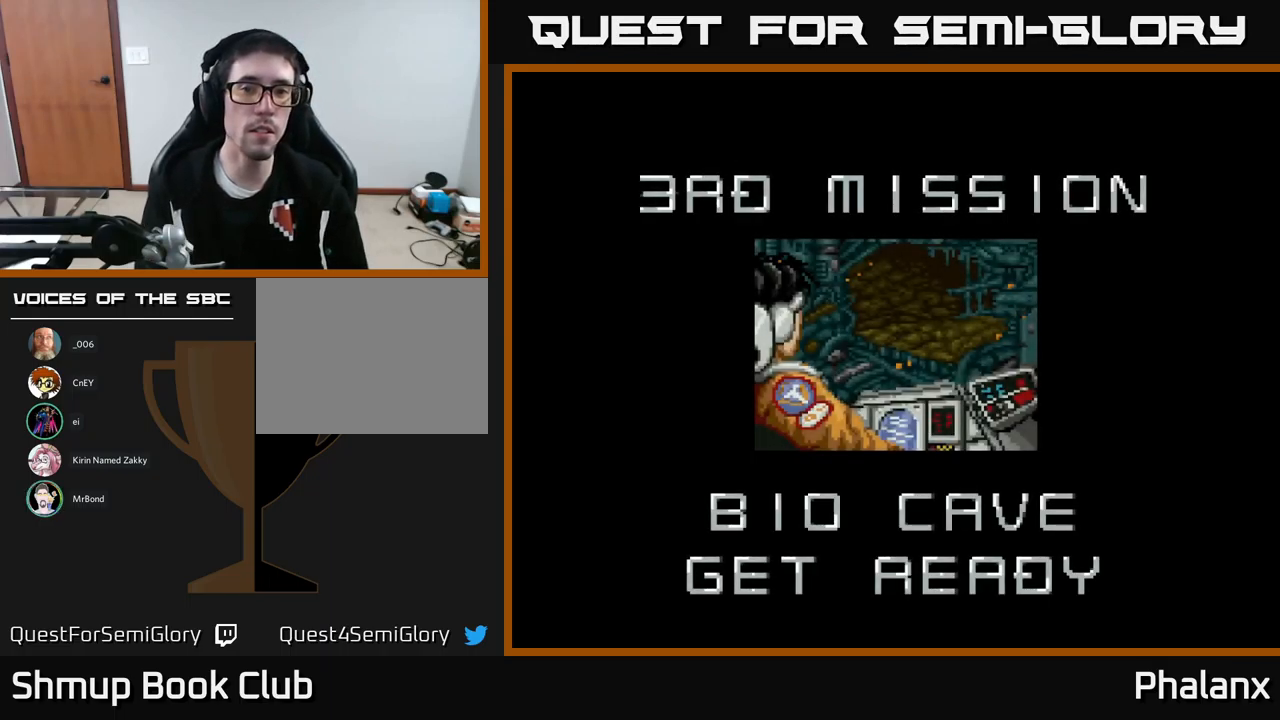
Gameplay with a controller (Xbox layout); each line is a JSON object with the inputs held at the frame after it. "events" lists button and stick changes between this image and that frame as [ms after this image, input, new state], when the widget could be followed in between. Not read: left_stick right_stick.
{"buttons": [], "events": [[150, "A", "down"], [284, "A", "up"], [367, "A", "down"], [434, "A", "up"]]}
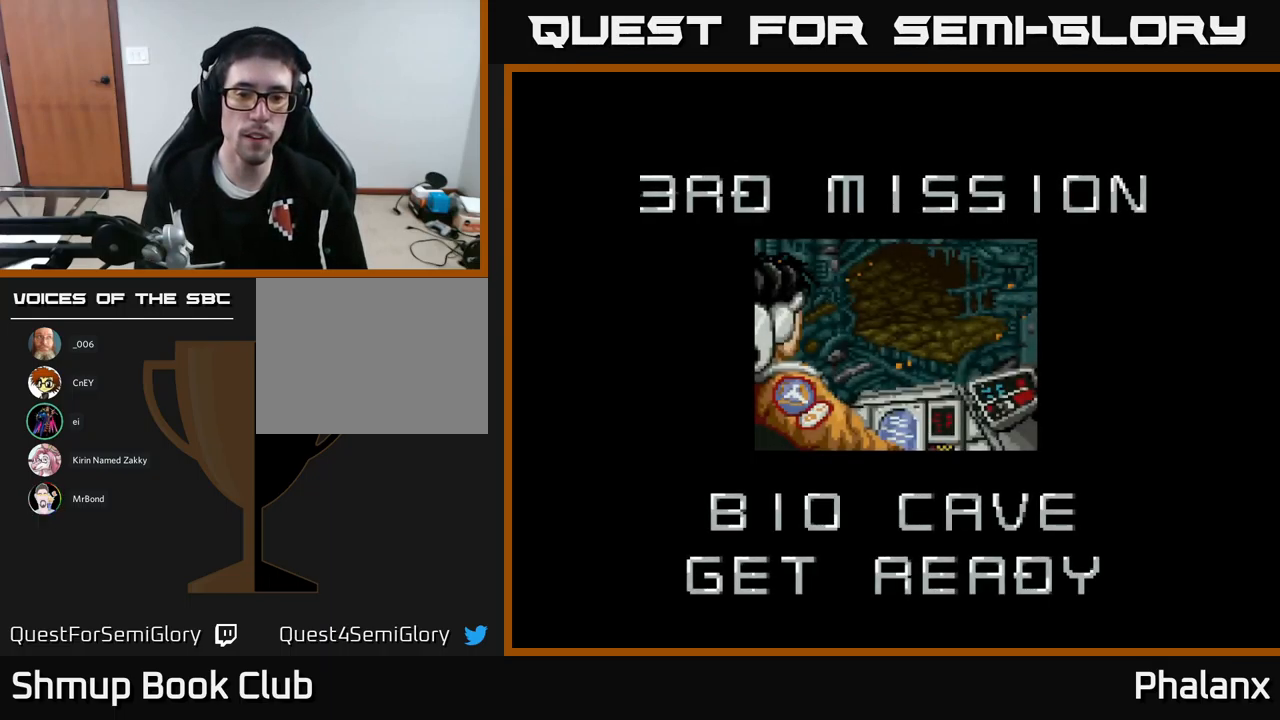
{"buttons": ["A"], "events": [[67, "A", "down"], [167, "A", "up"], [234, "A", "down"], [350, "A", "up"], [467, "A", "down"]]}
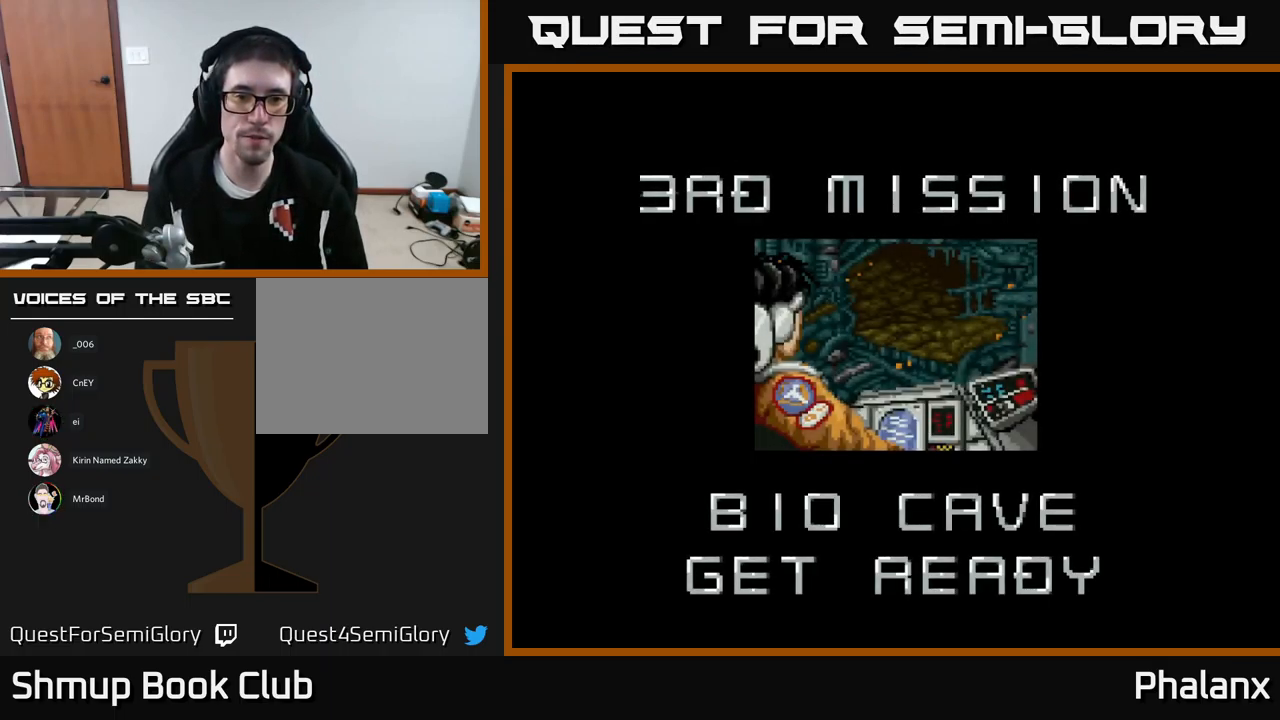
{"buttons": [], "events": [[50, "A", "up"], [134, "A", "down"], [250, "A", "up"], [367, "A", "down"], [483, "A", "up"]]}
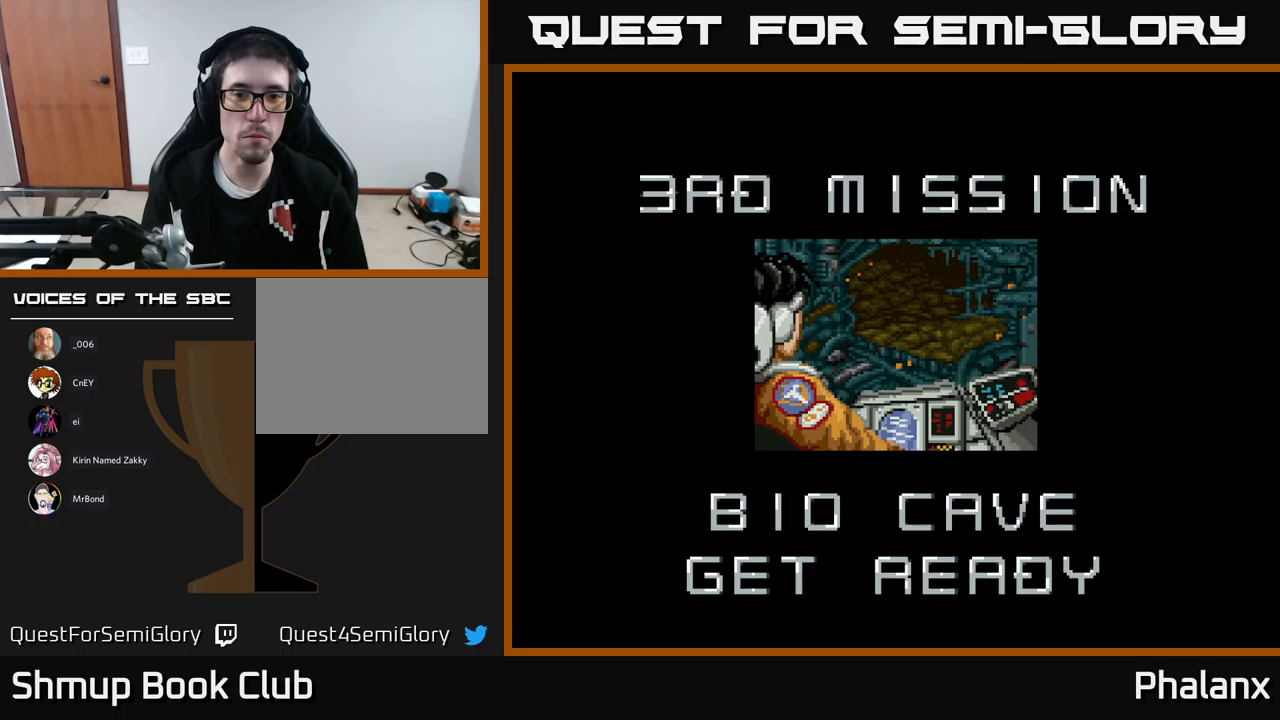
{"buttons": [], "events": [[66, "A", "down"], [483, "A", "up"]]}
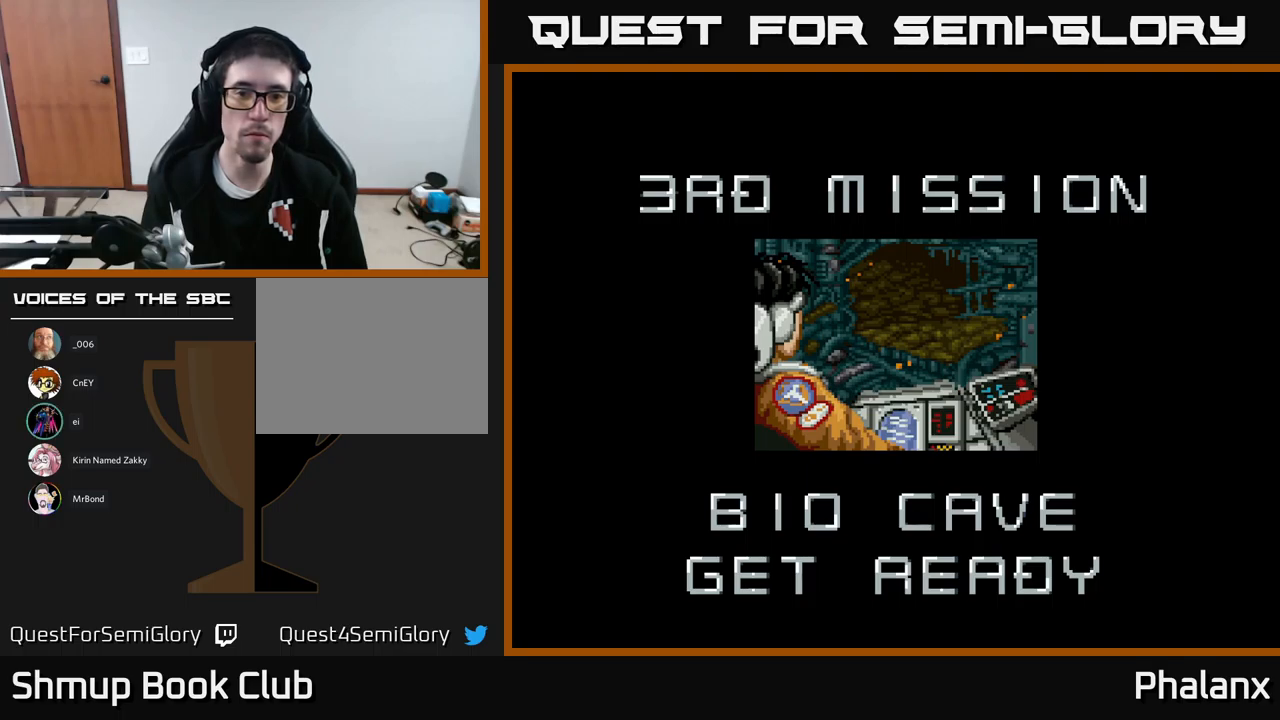
{"buttons": ["A"], "events": [[283, "A", "down"], [366, "A", "up"], [500, "A", "down"]]}
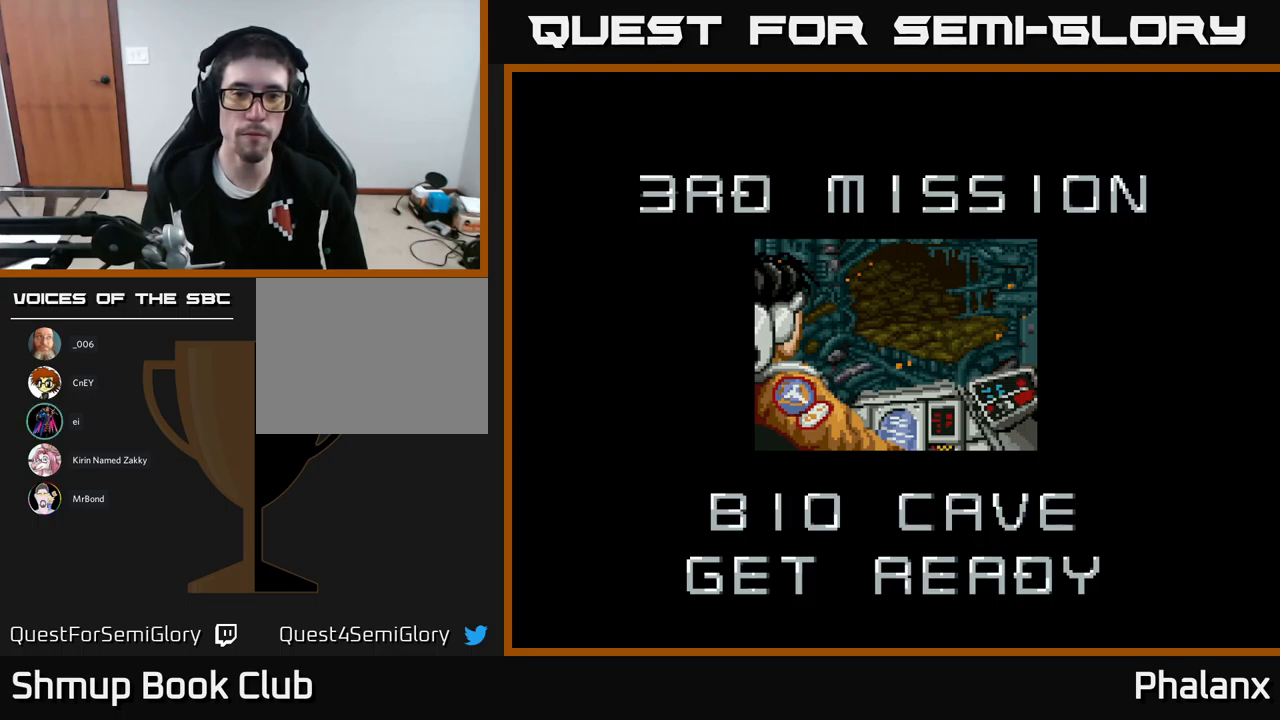
{"buttons": [], "events": [[116, "A", "up"], [233, "A", "down"], [283, "A", "up"]]}
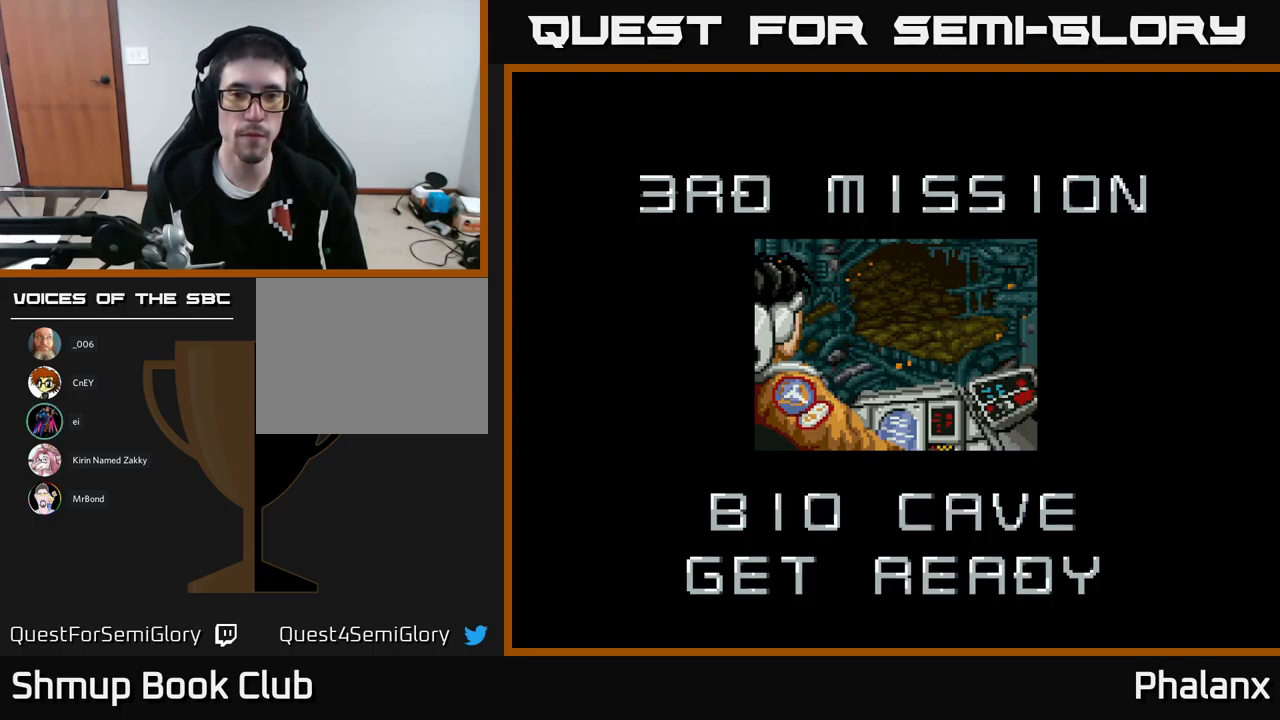
{"buttons": [], "events": [[166, "START", "down"], [316, "START", "up"]]}
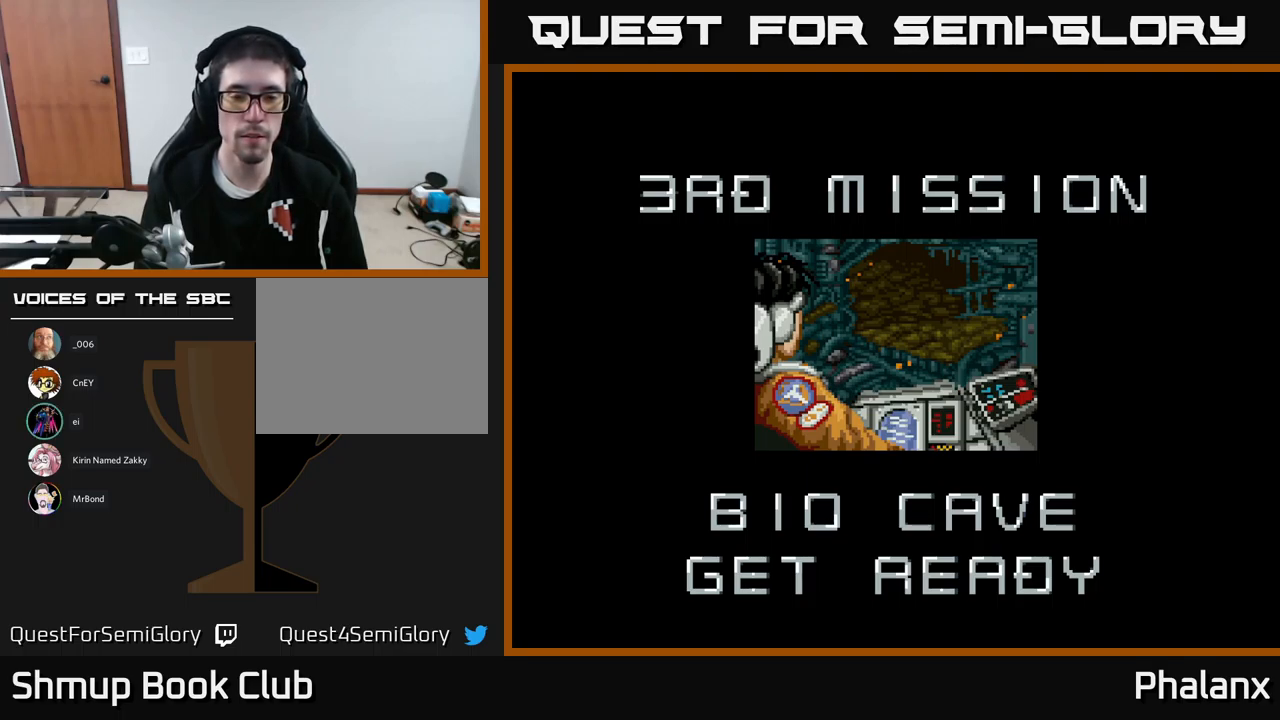
{"buttons": ["A"], "events": [[400, "A", "down"]]}
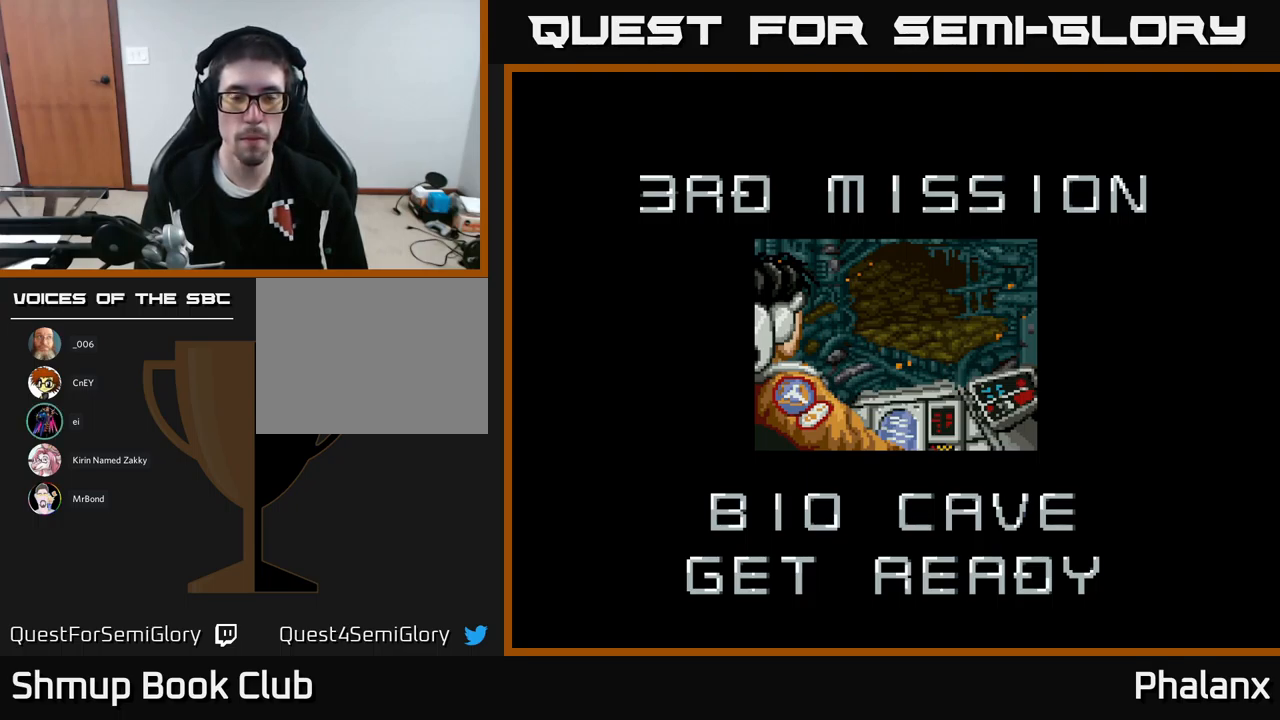
{"buttons": ["A"], "events": []}
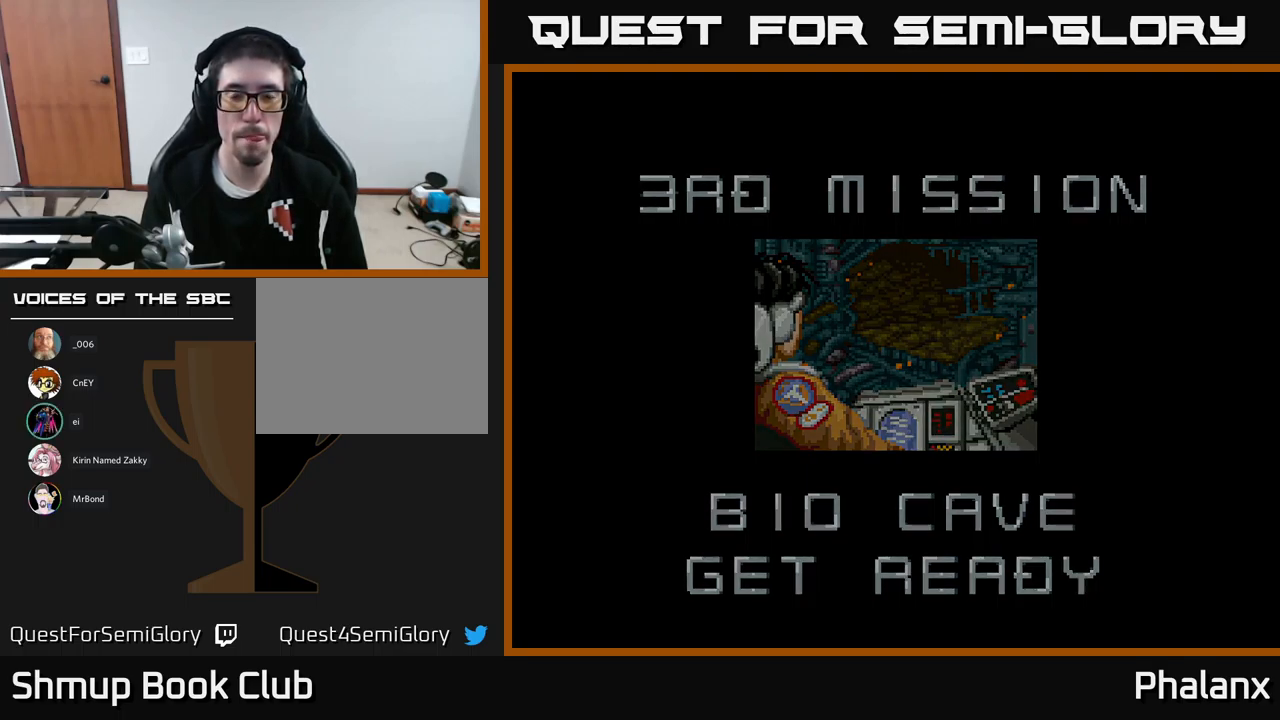
{"buttons": ["A"], "events": []}
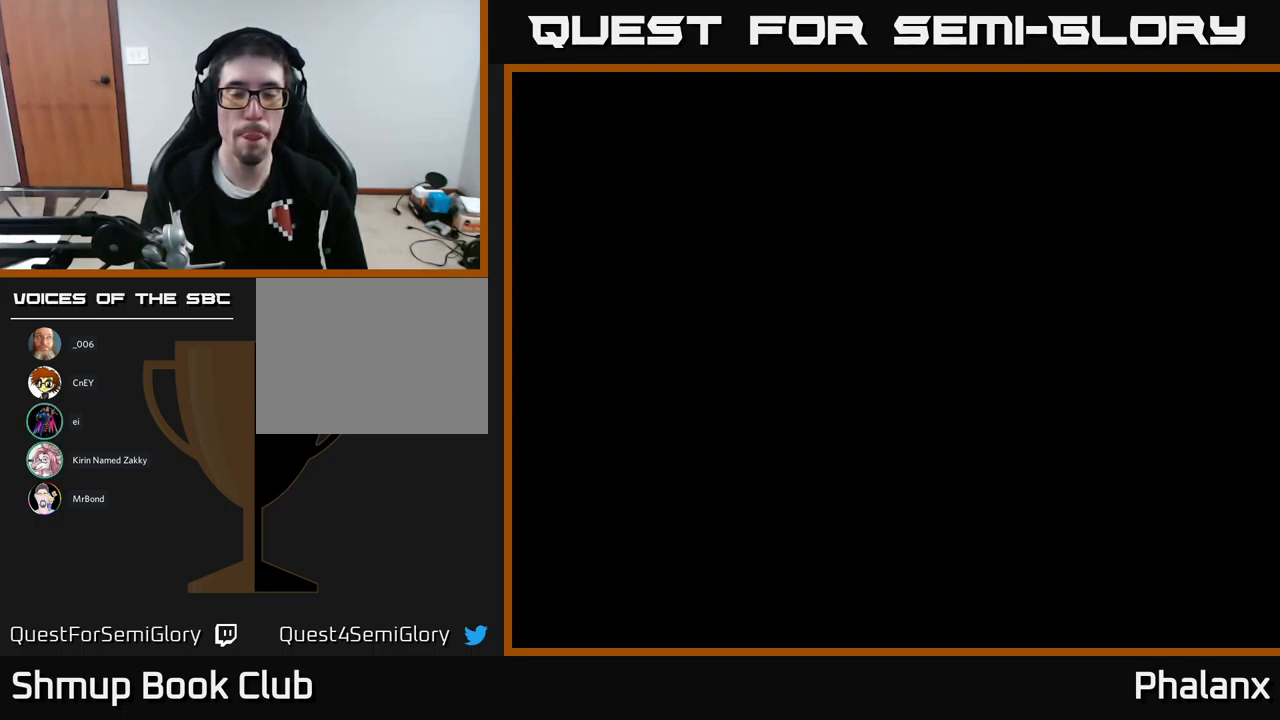
{"buttons": ["A"], "events": []}
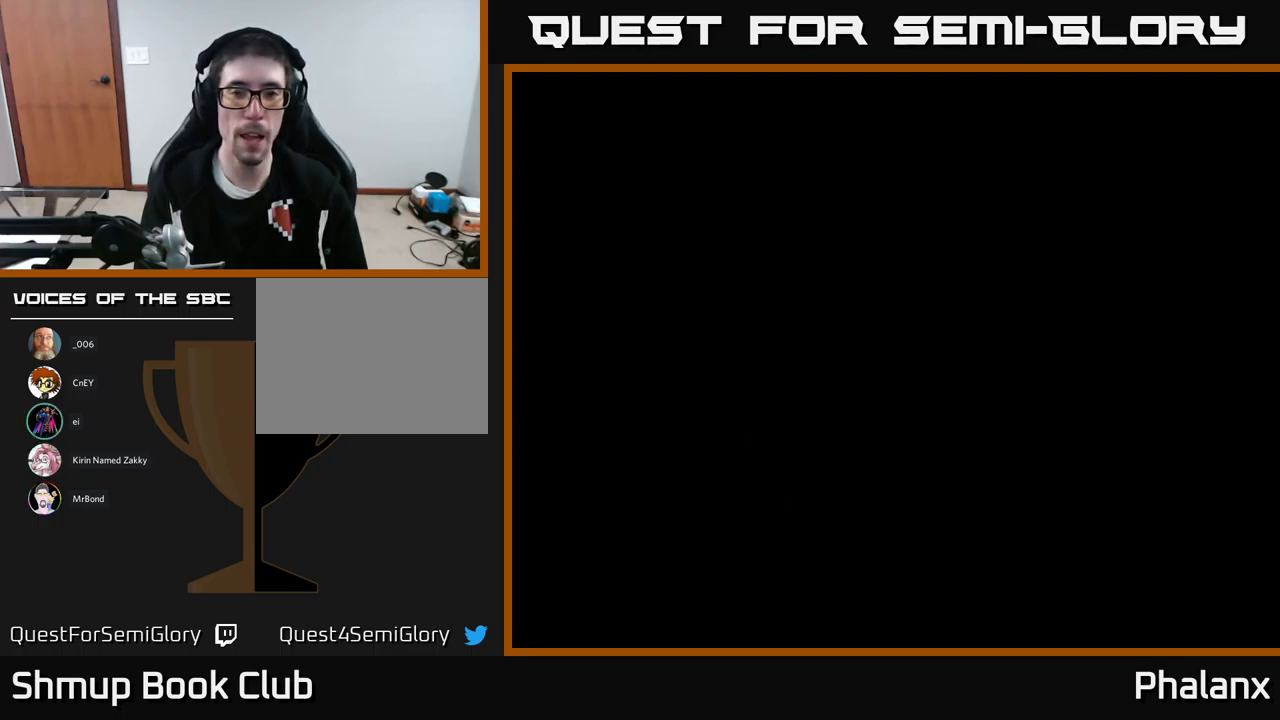
{"buttons": ["A"], "events": []}
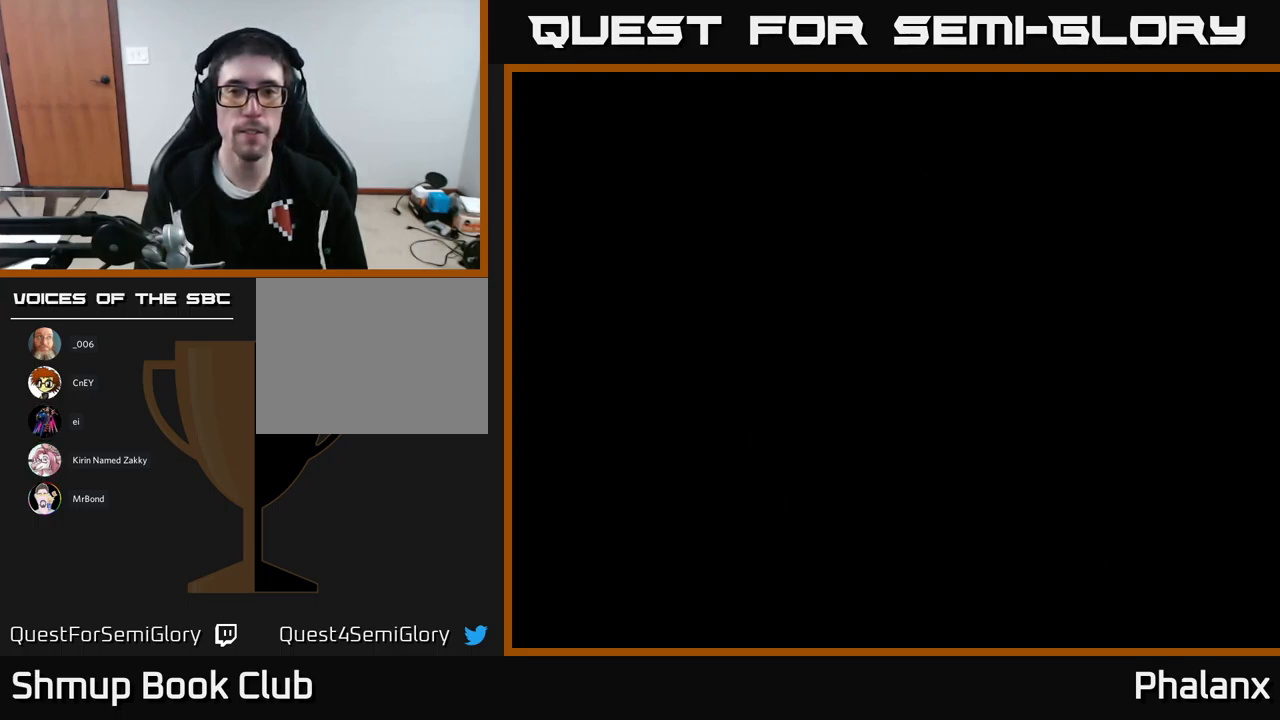
{"buttons": ["A"], "events": []}
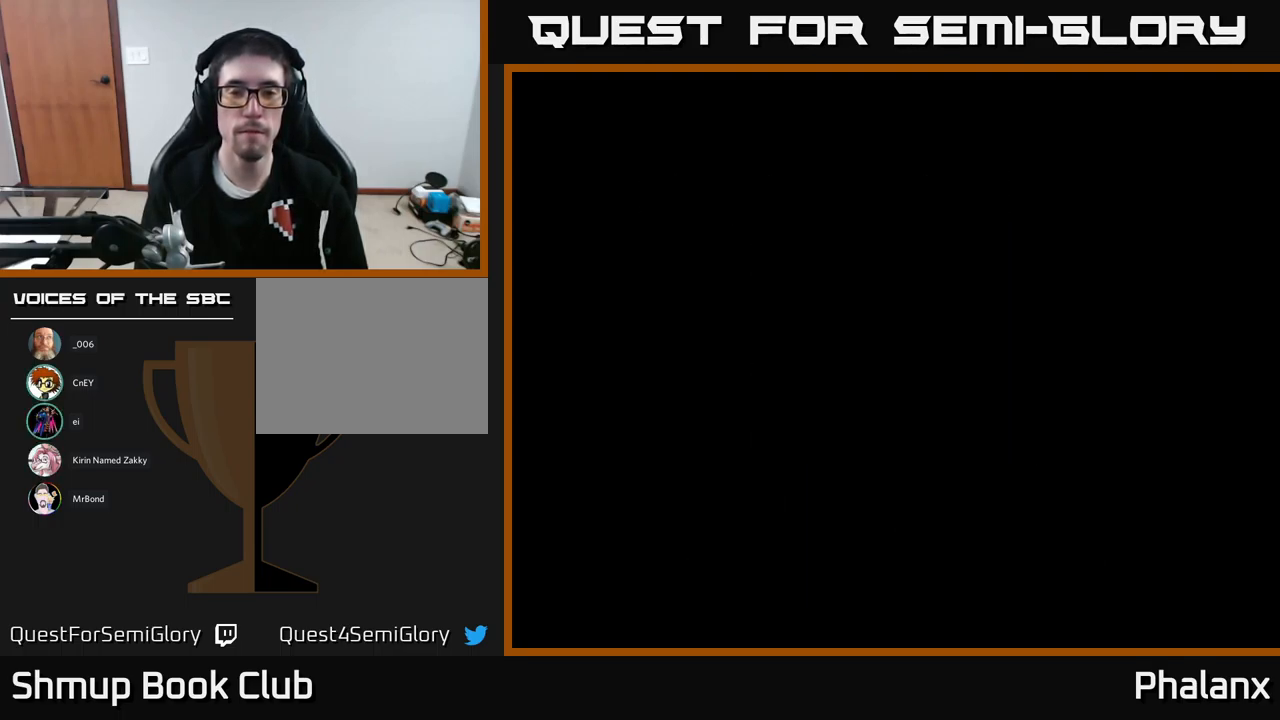
{"buttons": ["A"], "events": []}
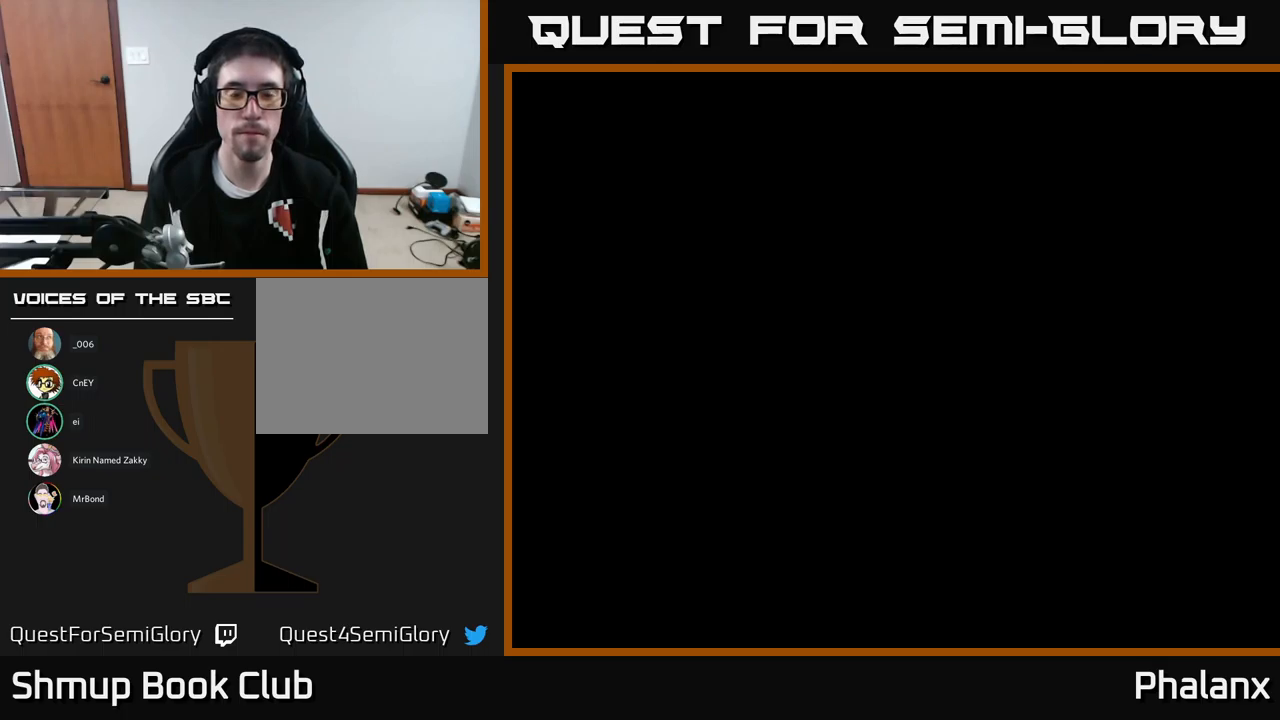
{"buttons": [], "events": [[167, "A", "up"]]}
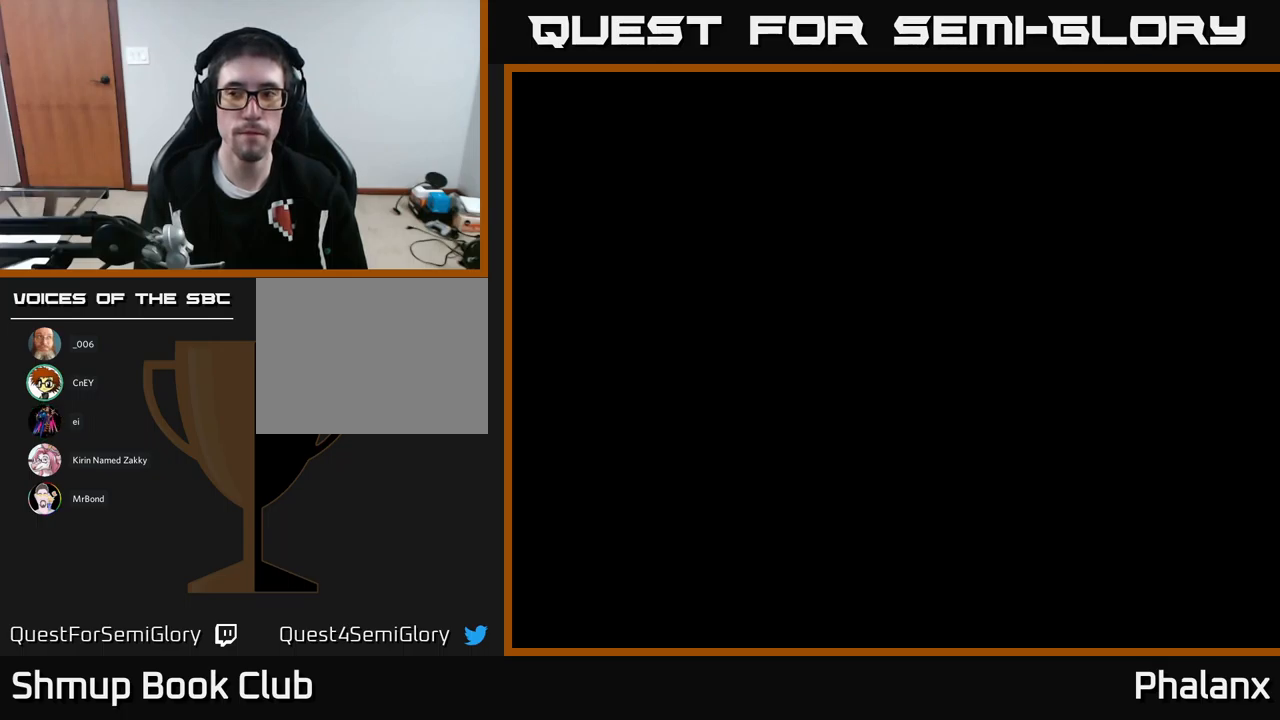
{"buttons": ["A"], "events": [[17, "A", "down"]]}
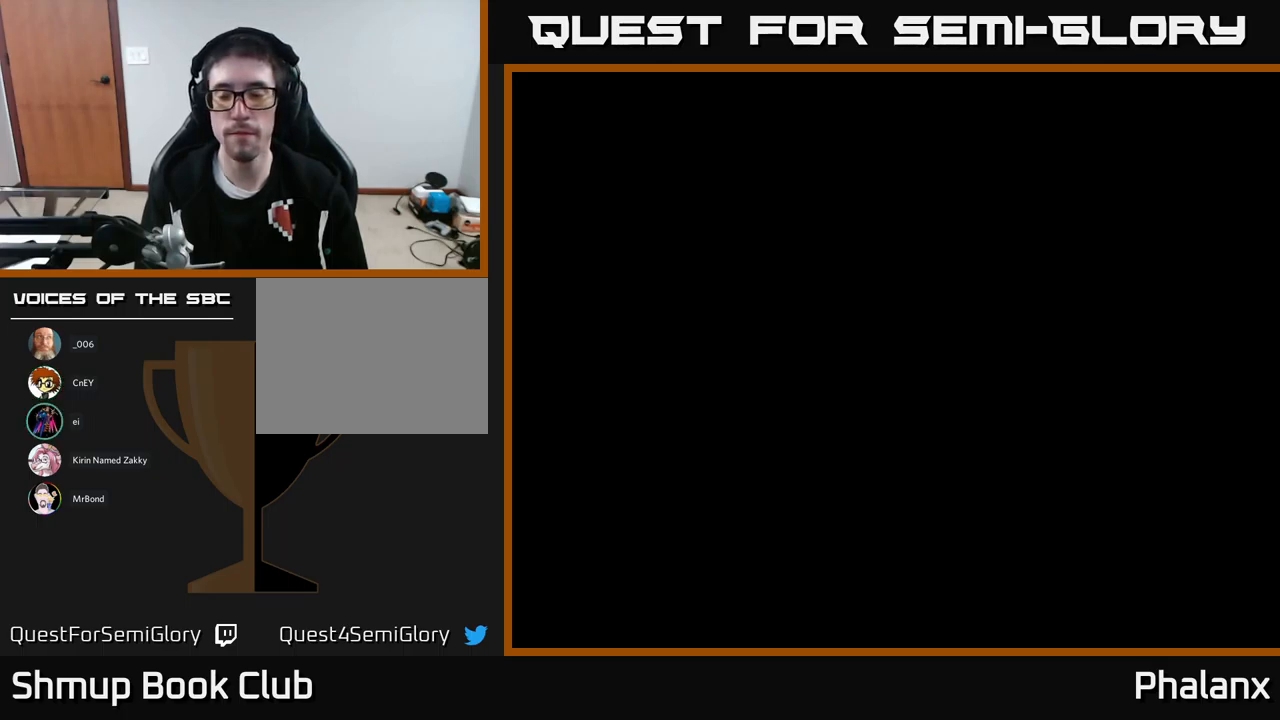
{"buttons": ["A"], "events": []}
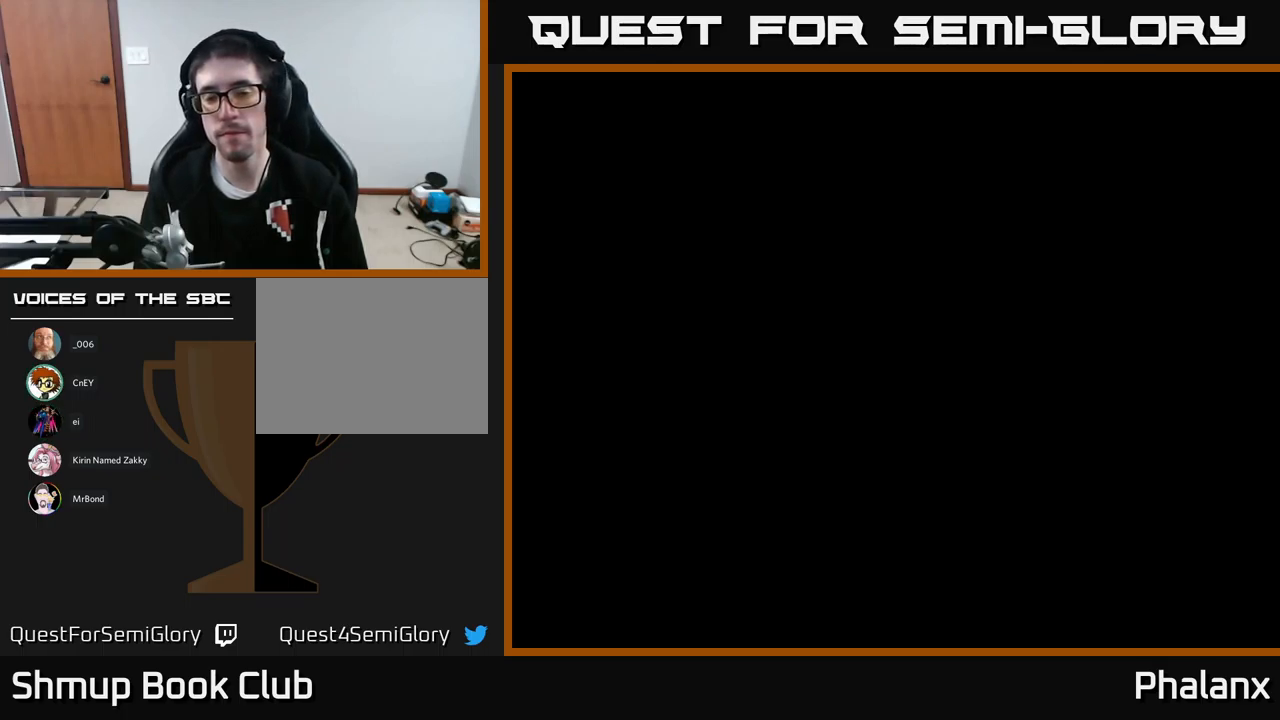
{"buttons": ["A"], "events": []}
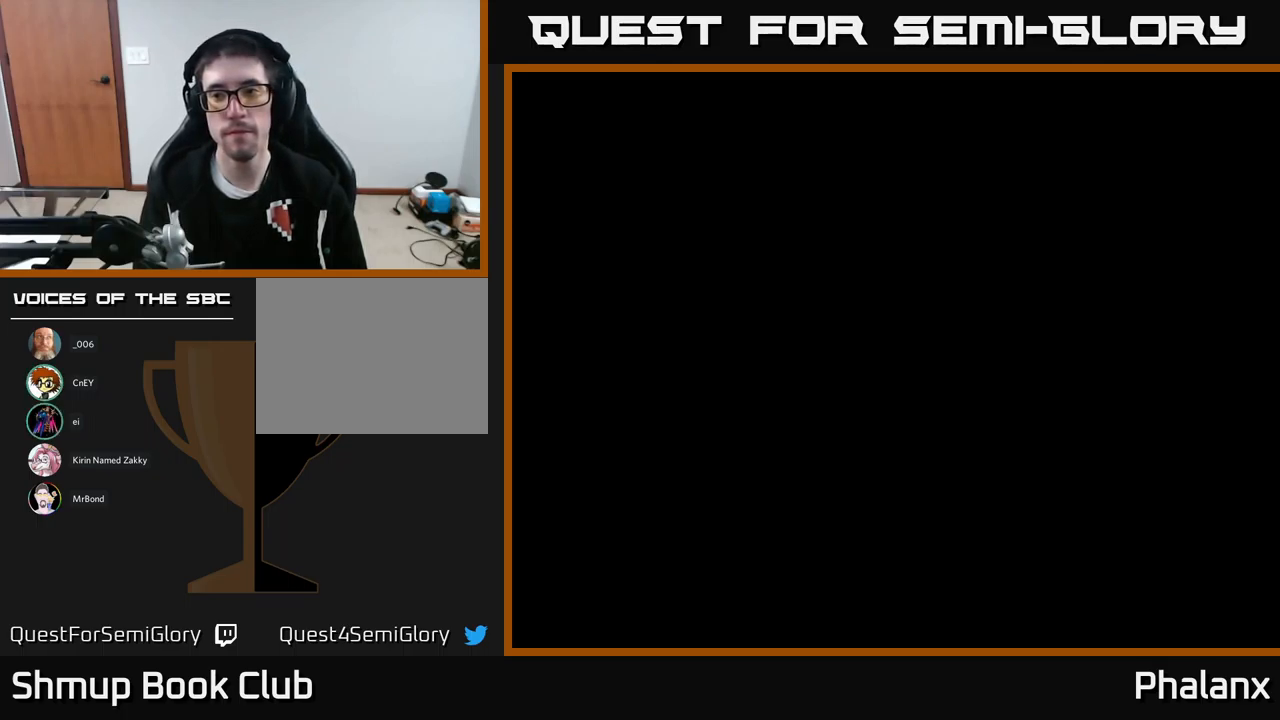
{"buttons": [], "events": [[250, "A", "up"]]}
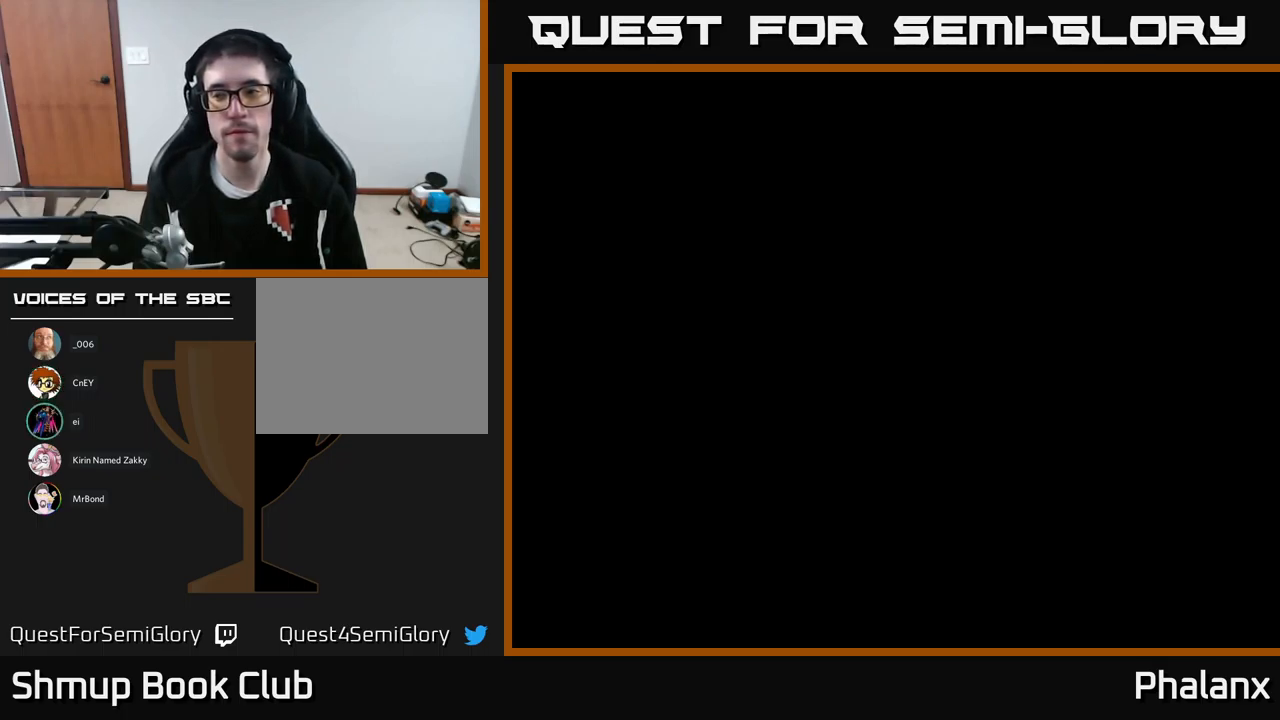
{"buttons": [], "events": []}
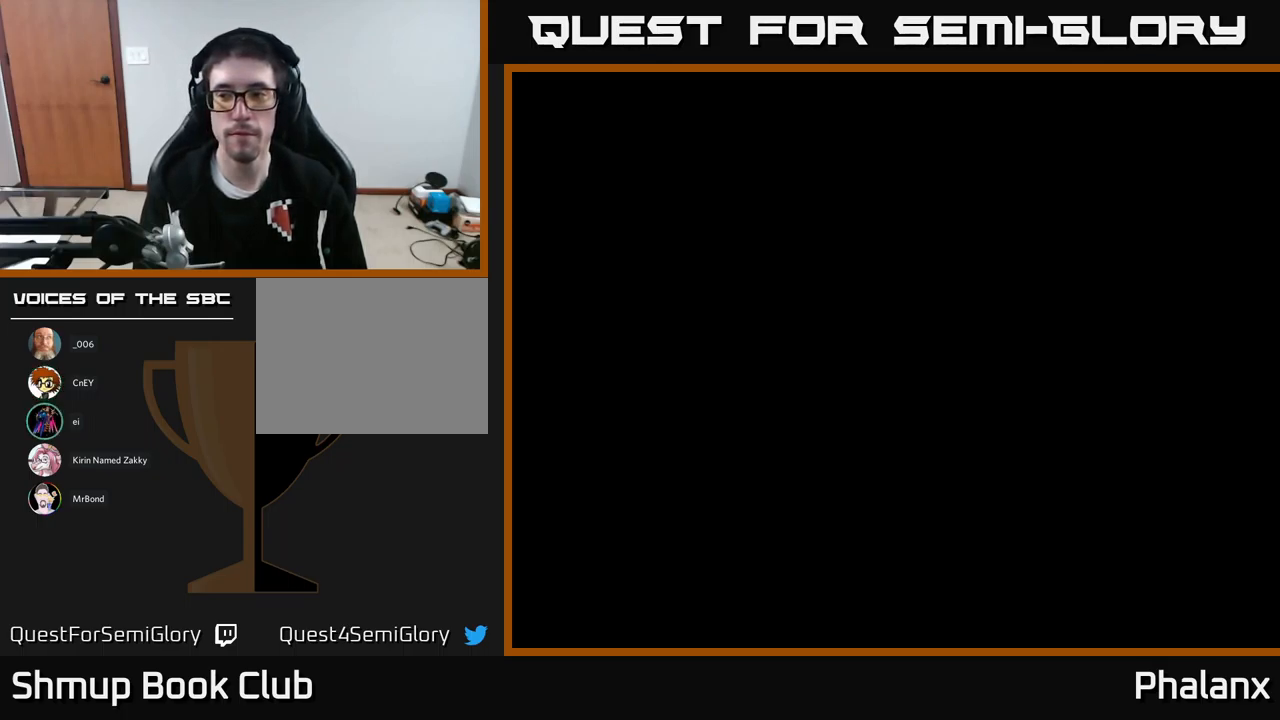
{"buttons": ["A"], "events": [[350, "A", "down"]]}
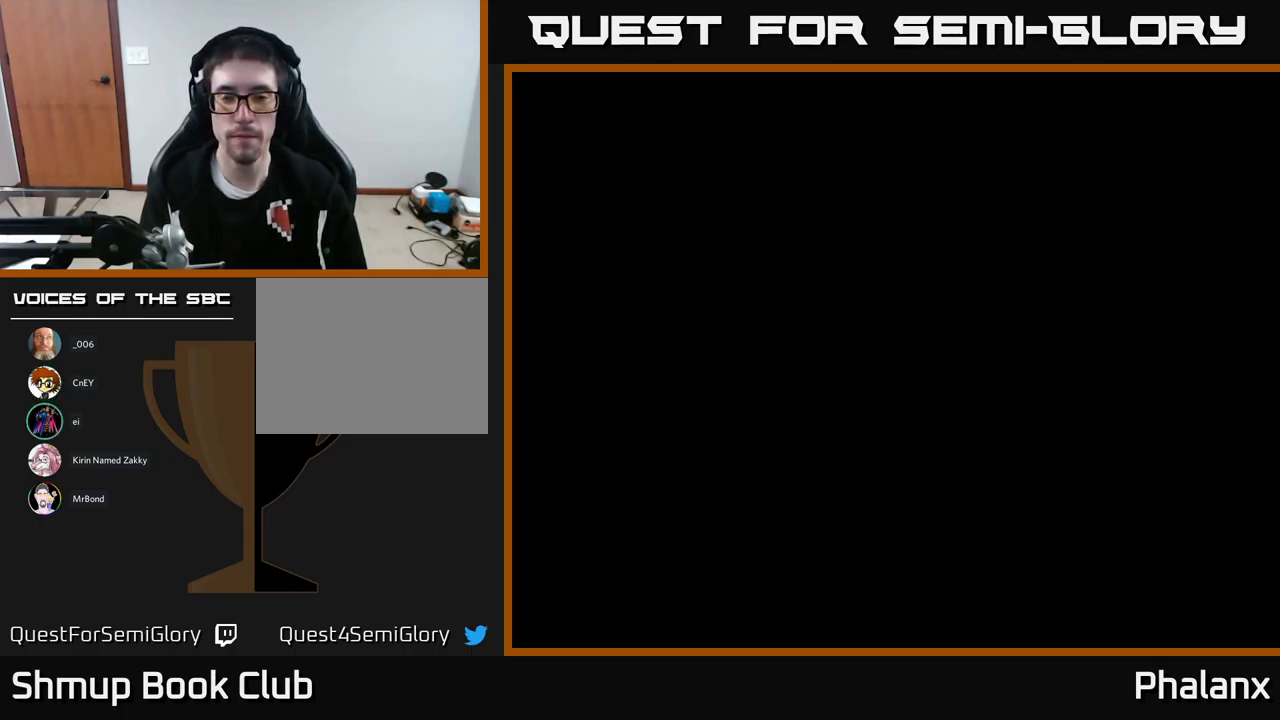
{"buttons": ["A"], "events": []}
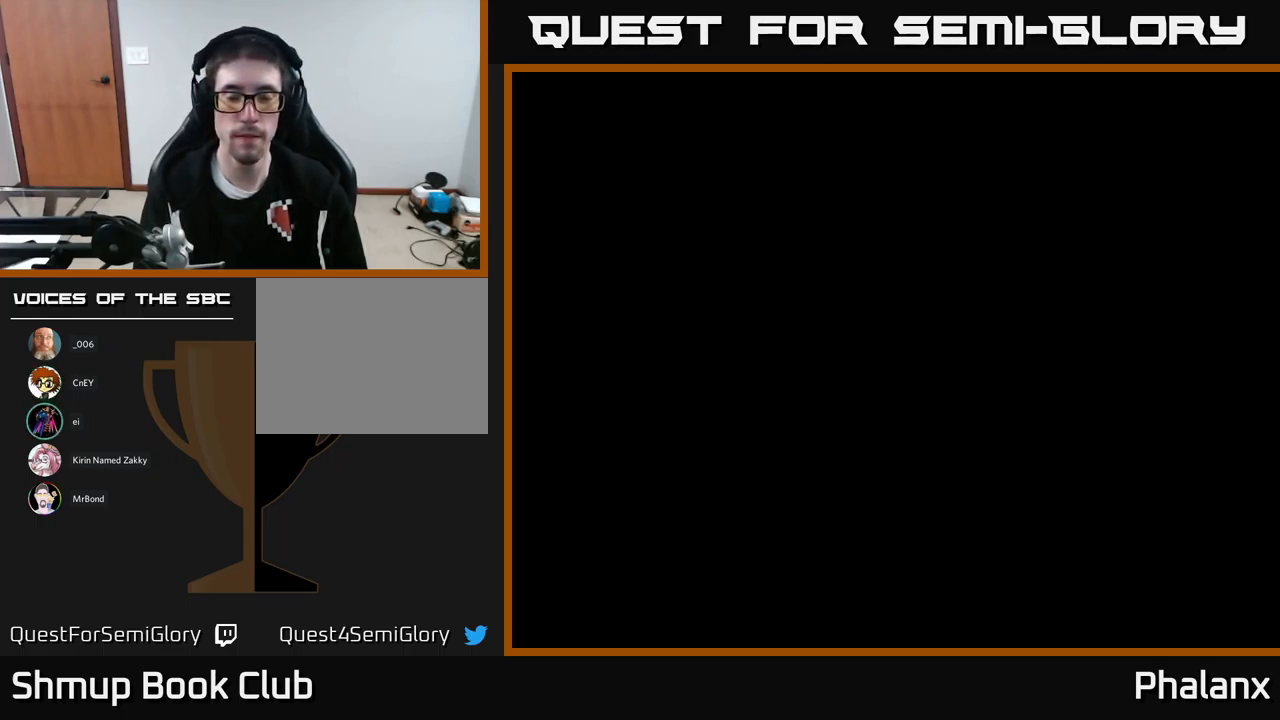
{"buttons": ["A"], "events": []}
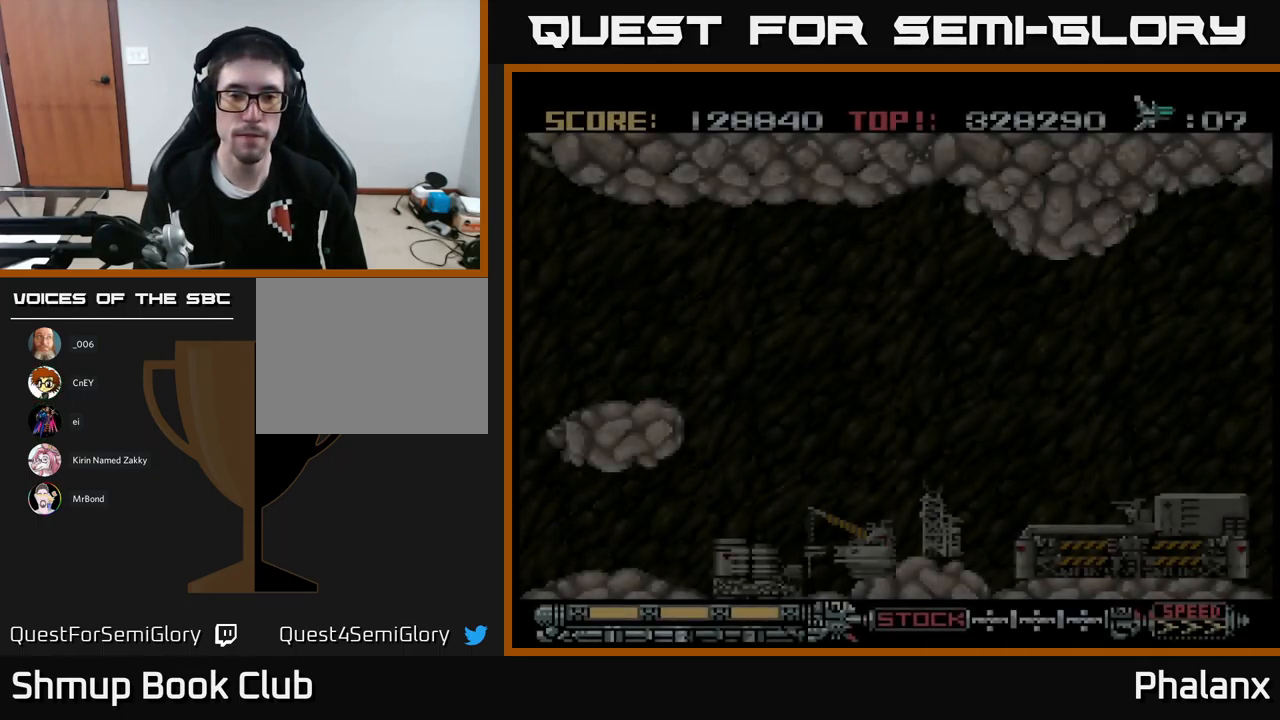
{"buttons": ["A"], "events": []}
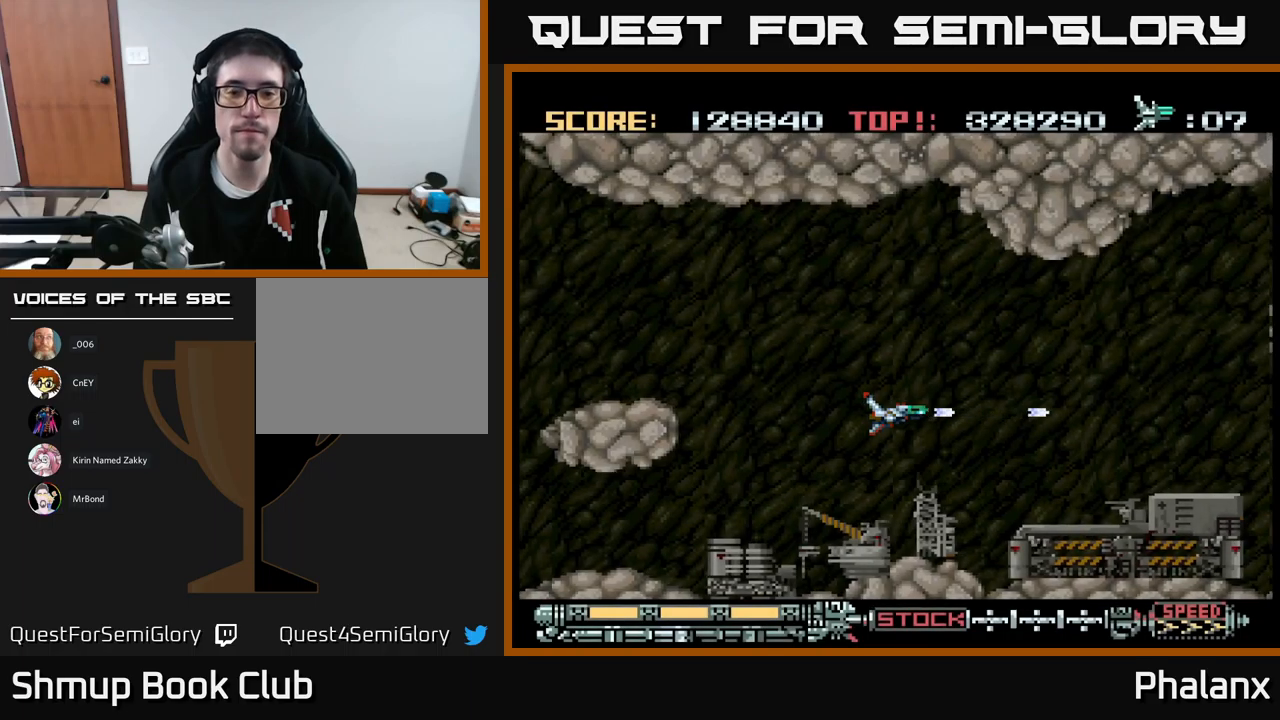
{"buttons": ["A", "DPAD_RIGHT"], "events": [[17, "A", "up"], [284, "A", "down"], [300, "DPAD_RIGHT", "down"]]}
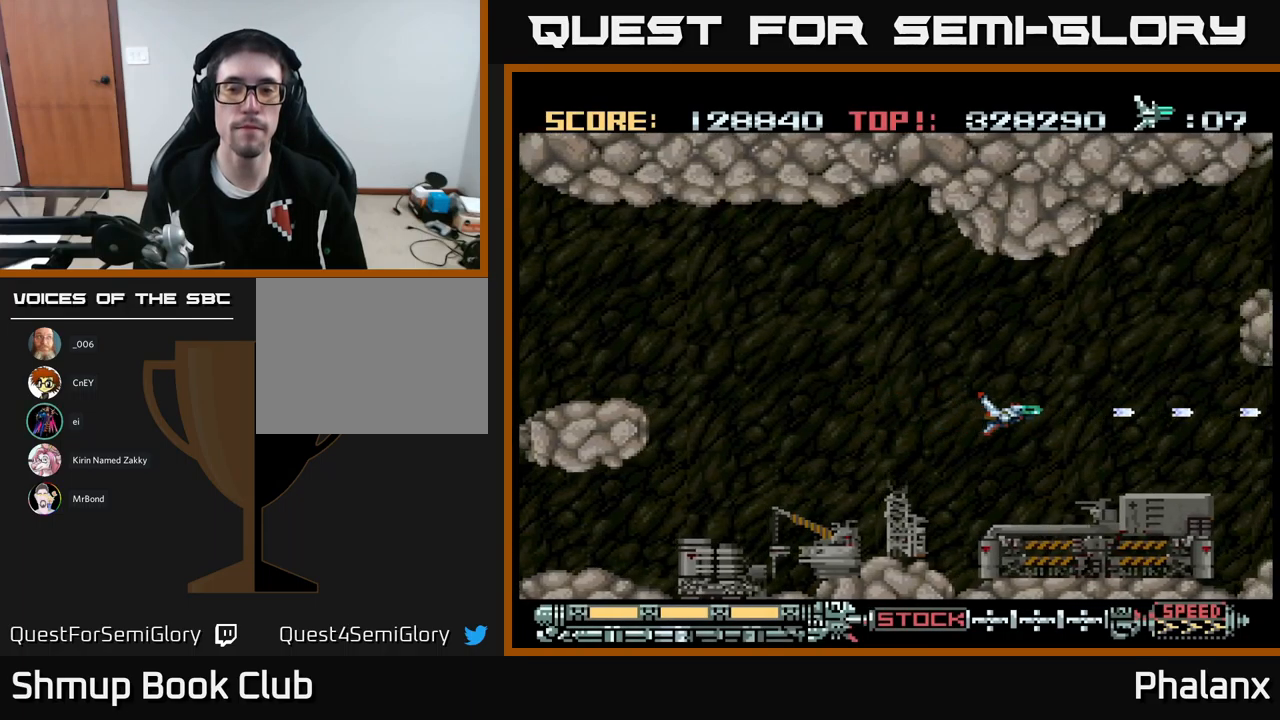
{"buttons": ["A"], "events": [[134, "DPAD_UP", "down"], [317, "DPAD_UP", "up"], [350, "DPAD_RIGHT", "up"]]}
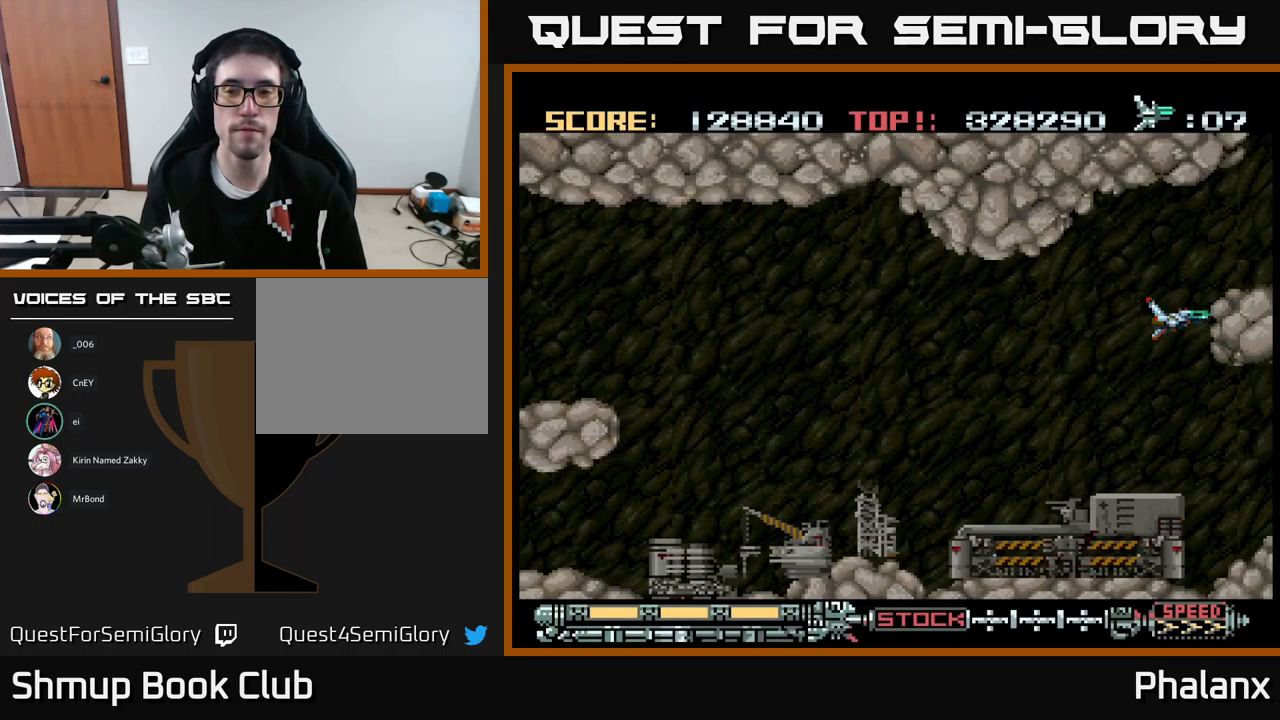
{"buttons": ["A", "DPAD_LEFT"], "events": [[67, "DPAD_LEFT", "down"], [150, "DPAD_LEFT", "up"], [450, "DPAD_LEFT", "down"]]}
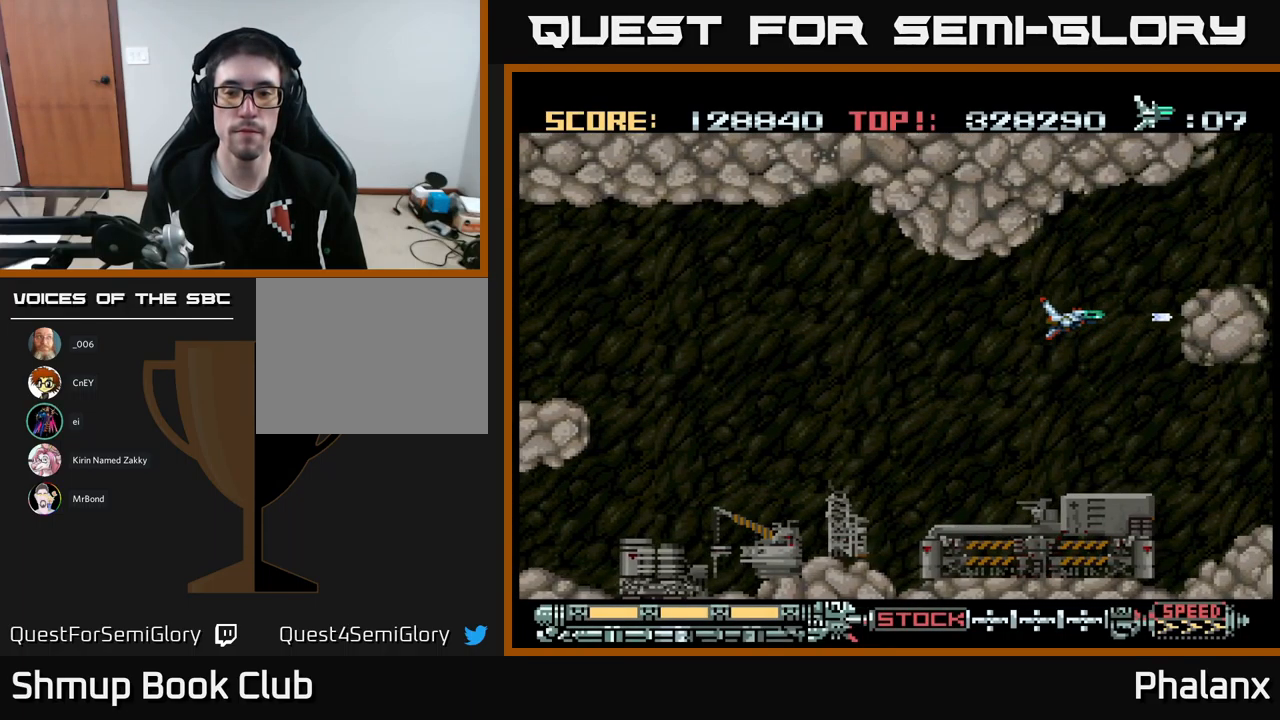
{"buttons": ["A", "DPAD_DOWN"], "events": [[17, "R2", "down"], [84, "DPAD_DOWN", "down"], [84, "DPAD_LEFT", "up"], [100, "R2", "up"], [167, "DPAD_DOWN", "up"], [367, "R2", "down"], [400, "DPAD_DOWN", "down"], [450, "R2", "up"]]}
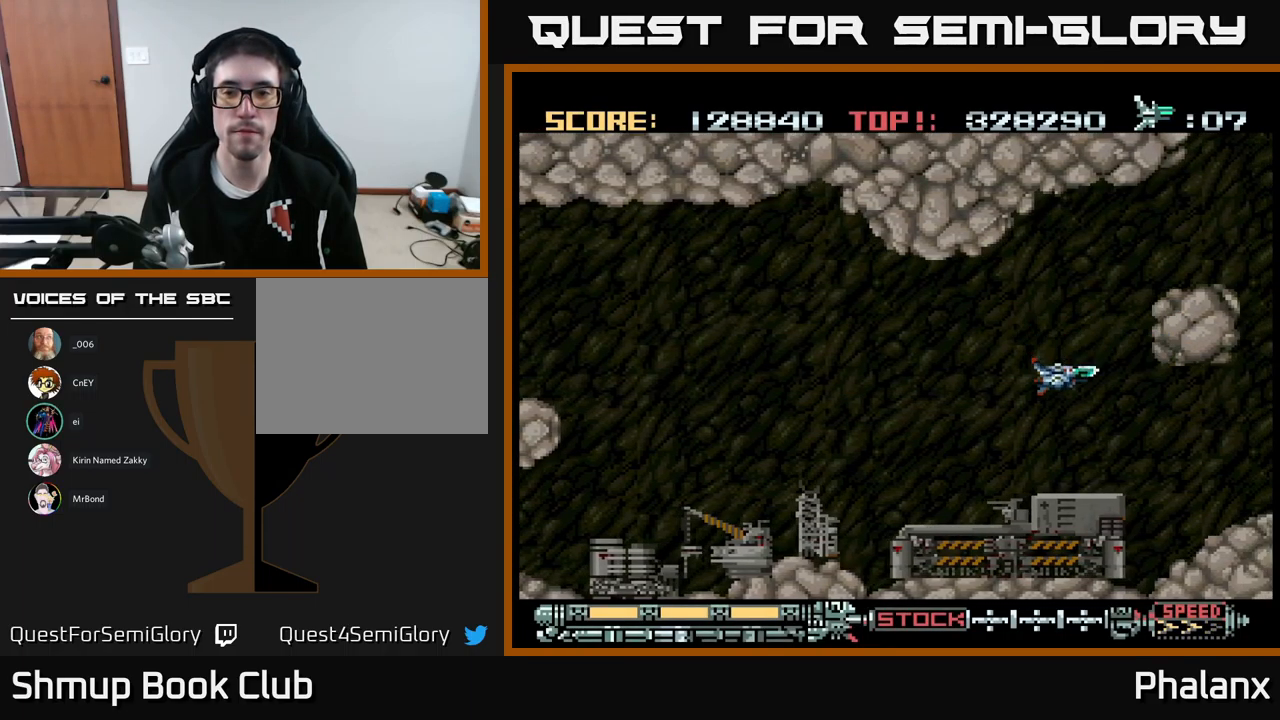
{"buttons": ["A"], "events": [[184, "DPAD_DOWN", "up"], [367, "DPAD_UP", "down"], [467, "DPAD_UP", "up"]]}
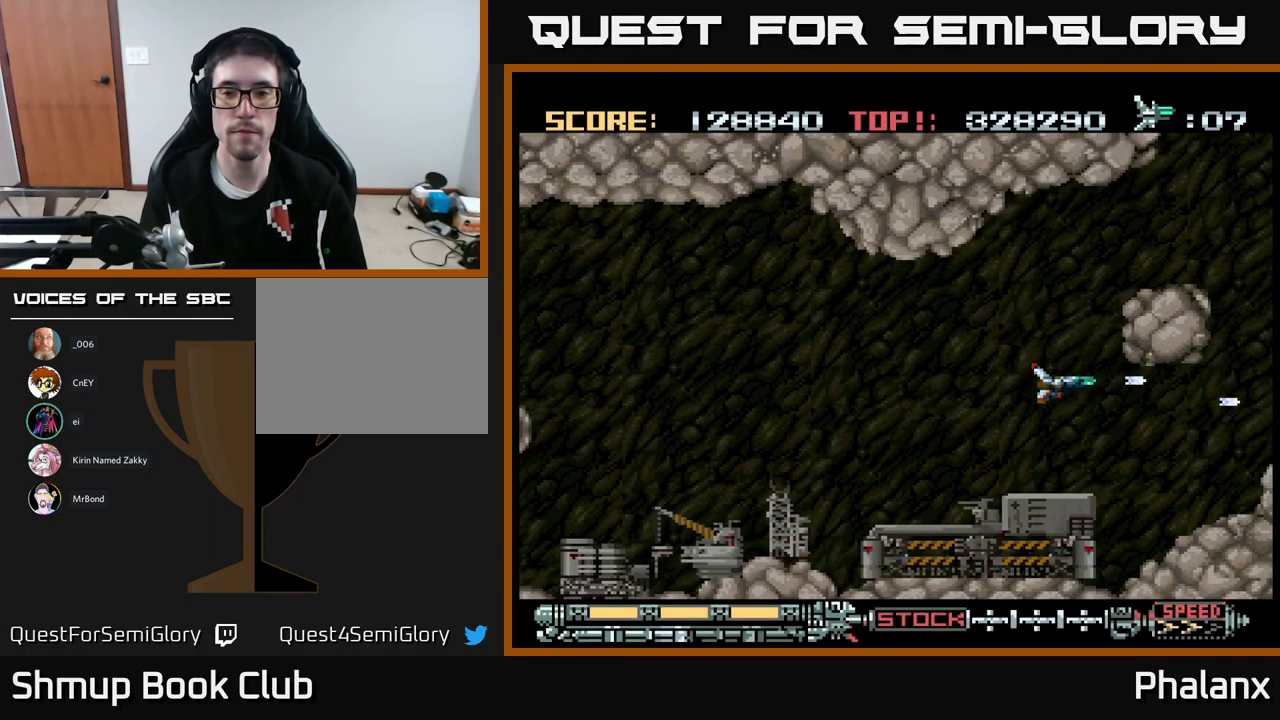
{"buttons": ["A", "DPAD_UP", "DPAD_LEFT"], "events": [[200, "DPAD_LEFT", "down"], [500, "DPAD_UP", "down"]]}